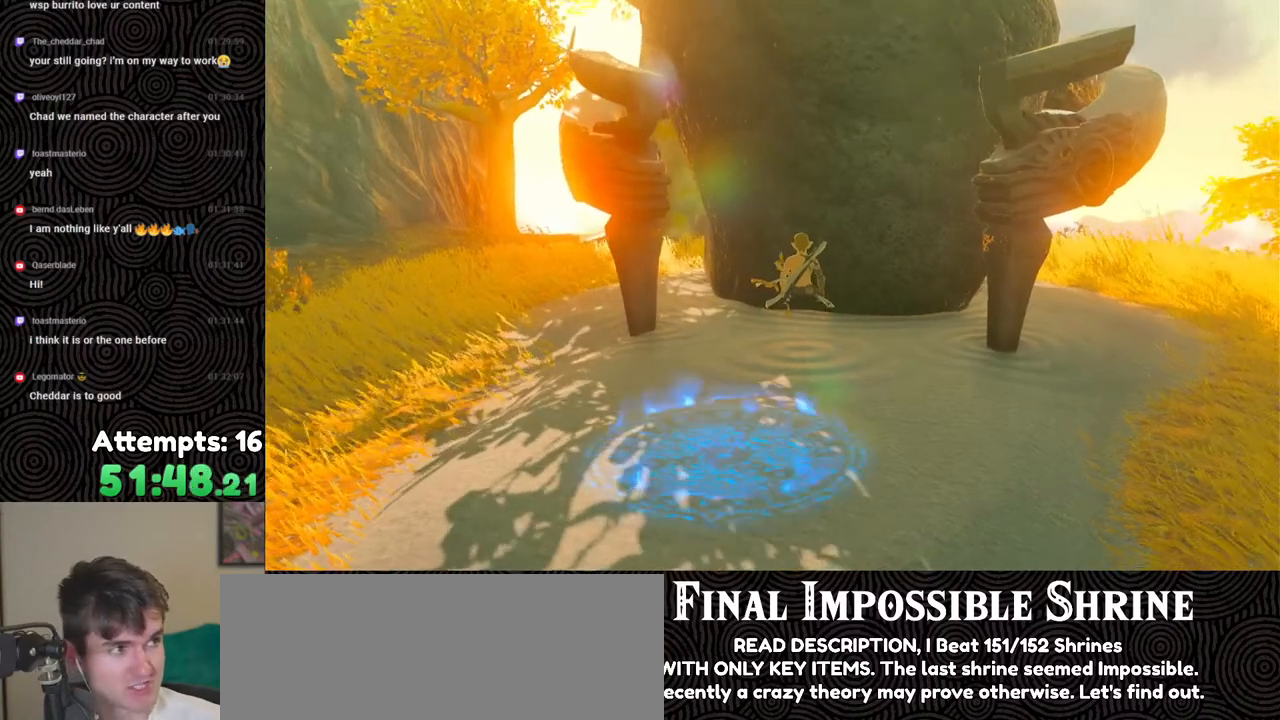
Gameplay with a controller (Nintendo layout); each line is a JSON object with the inputs held at the frame after it. "events" lists button and stick changes between this image and that frame as [ms after this image, input, new state], when the widget could be followed in between. Not read: L3 R3.
{"buttons": ["L2"], "left_stick": "down", "right_stick": "center", "events": [[167, "left_stick", "down"], [183, "L2", "down"]]}
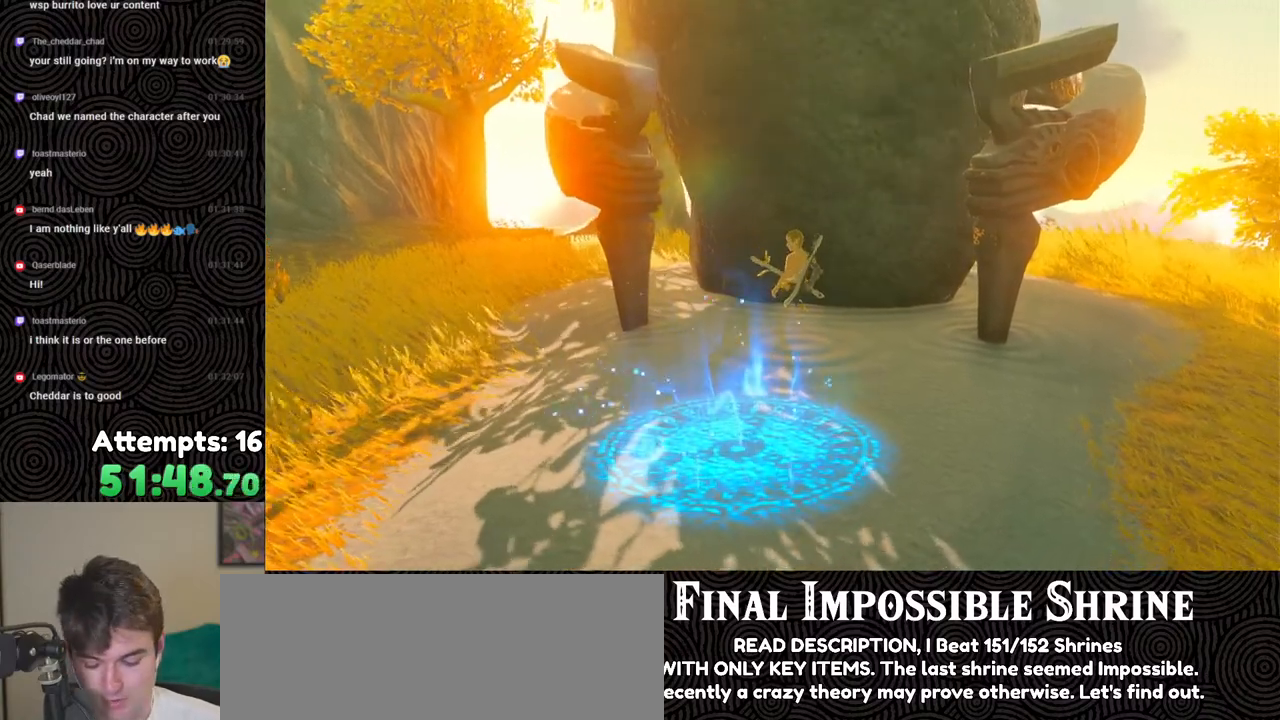
{"buttons": ["L2"], "left_stick": "down", "right_stick": "center", "events": []}
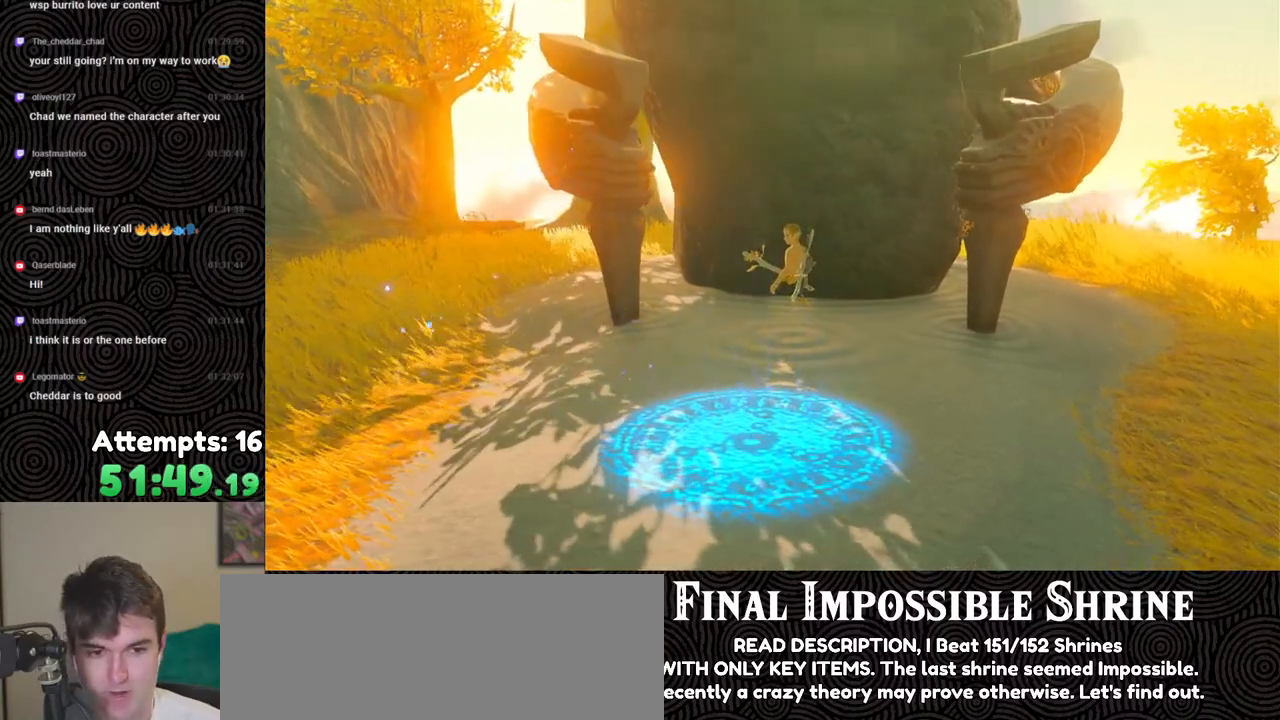
{"buttons": ["L2"], "left_stick": "down", "right_stick": "center", "events": []}
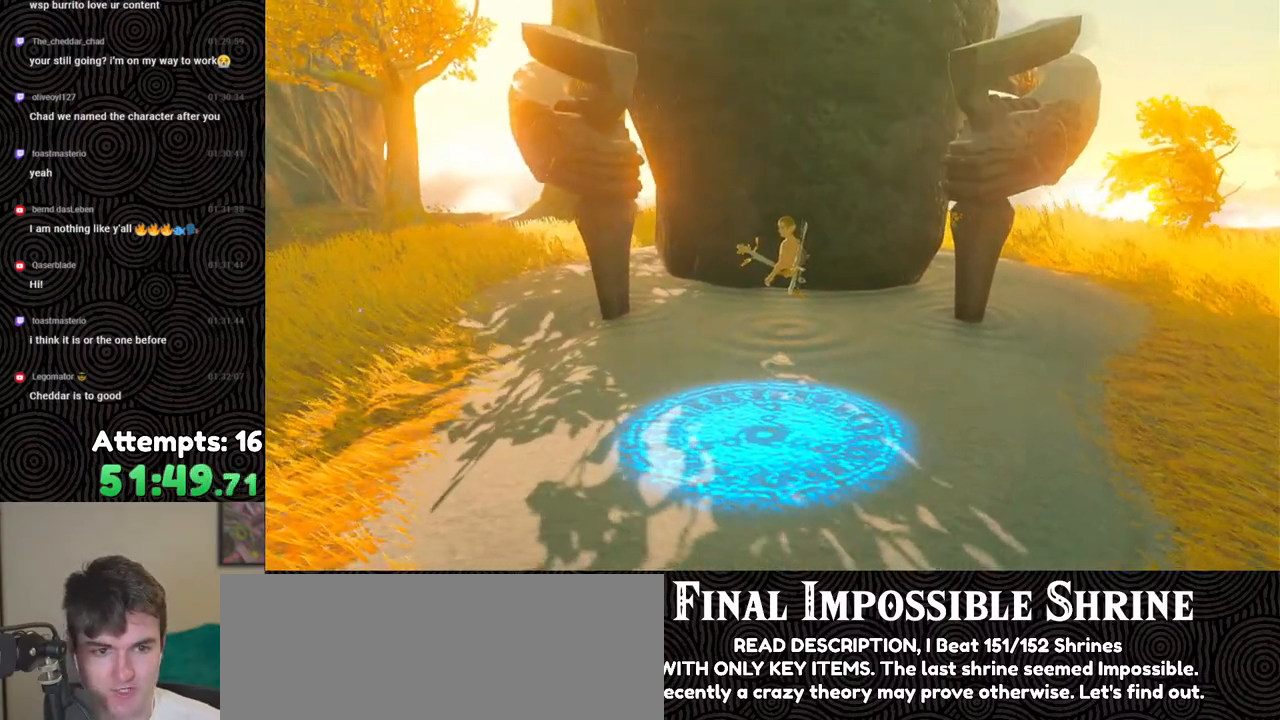
{"buttons": ["L2"], "left_stick": "down", "right_stick": "center", "events": [[183, "X", "down"], [233, "X", "up"], [317, "X", "down"], [367, "X", "up"], [433, "X", "down"], [483, "X", "up"]]}
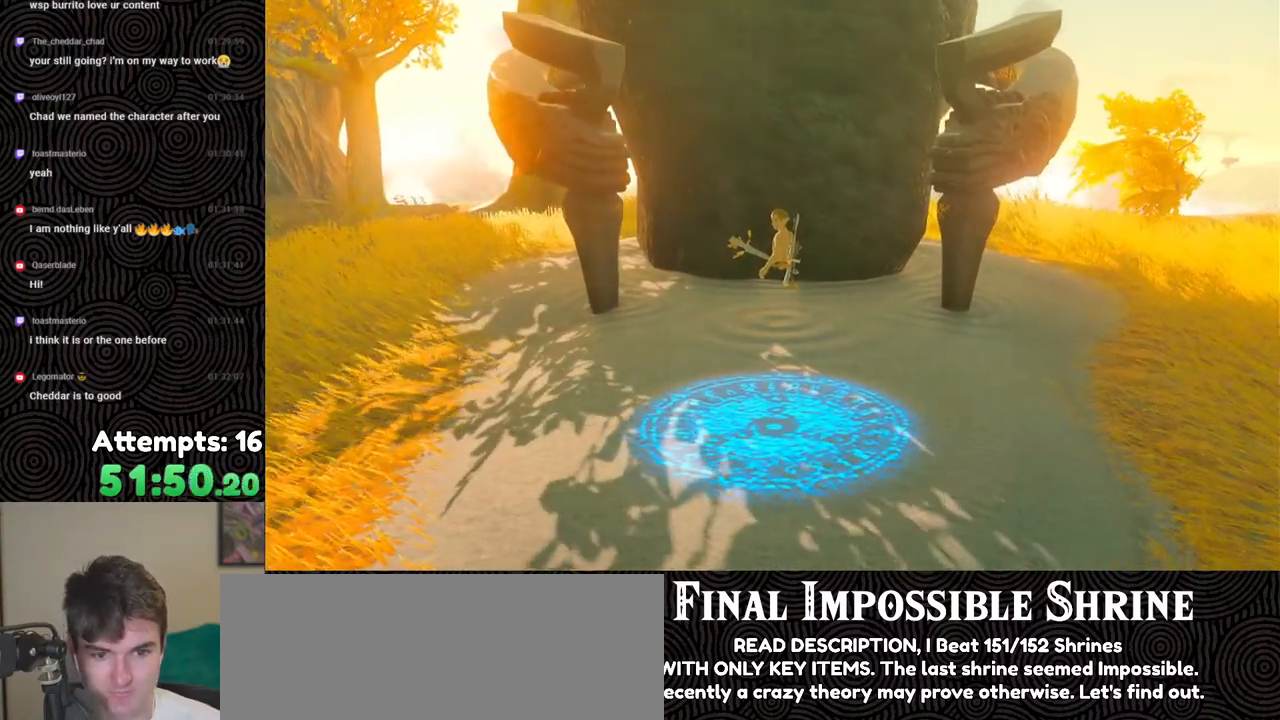
{"buttons": ["L2"], "left_stick": "down", "right_stick": "center", "events": [[67, "X", "down"], [117, "X", "up"], [200, "X", "down"], [250, "X", "up"], [300, "X", "down"], [367, "X", "up"], [450, "X", "down"], [500, "X", "up"]]}
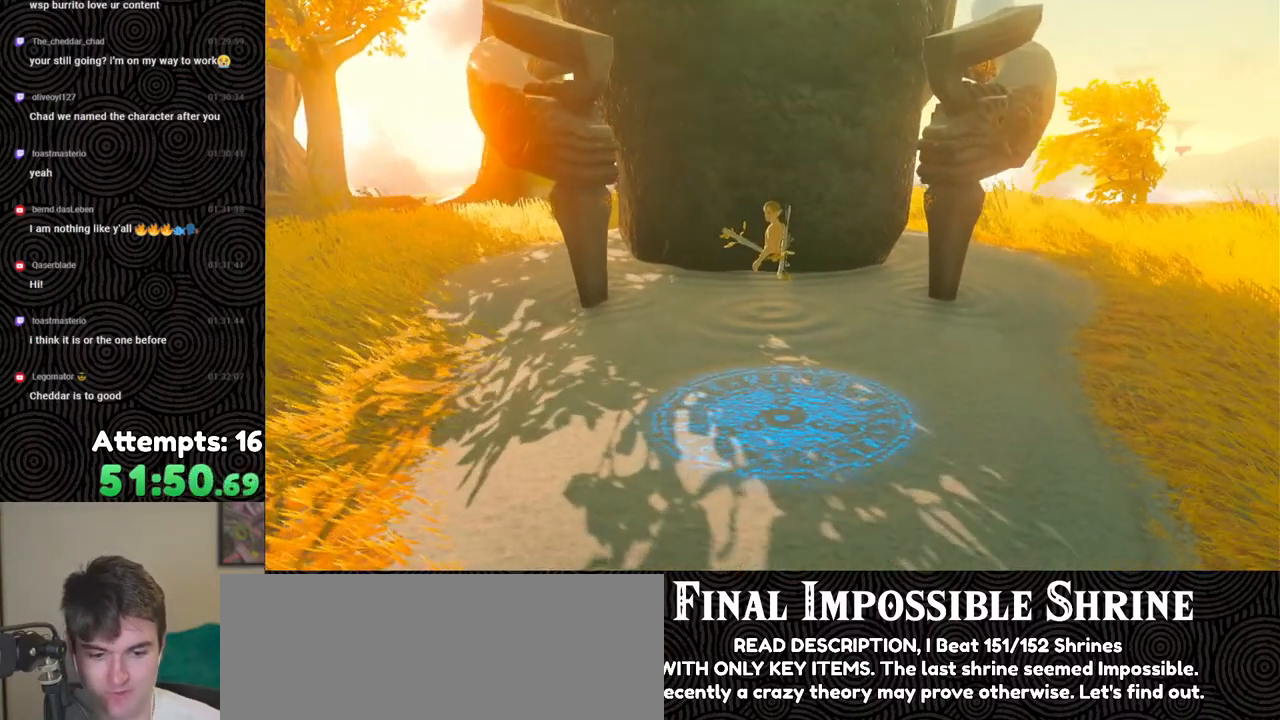
{"buttons": ["X", "L2"], "left_stick": "down", "right_stick": "center", "events": [[67, "X", "down"], [133, "X", "up"], [200, "X", "down"], [283, "X", "up"], [317, "X", "down"], [383, "X", "up"], [450, "X", "down"]]}
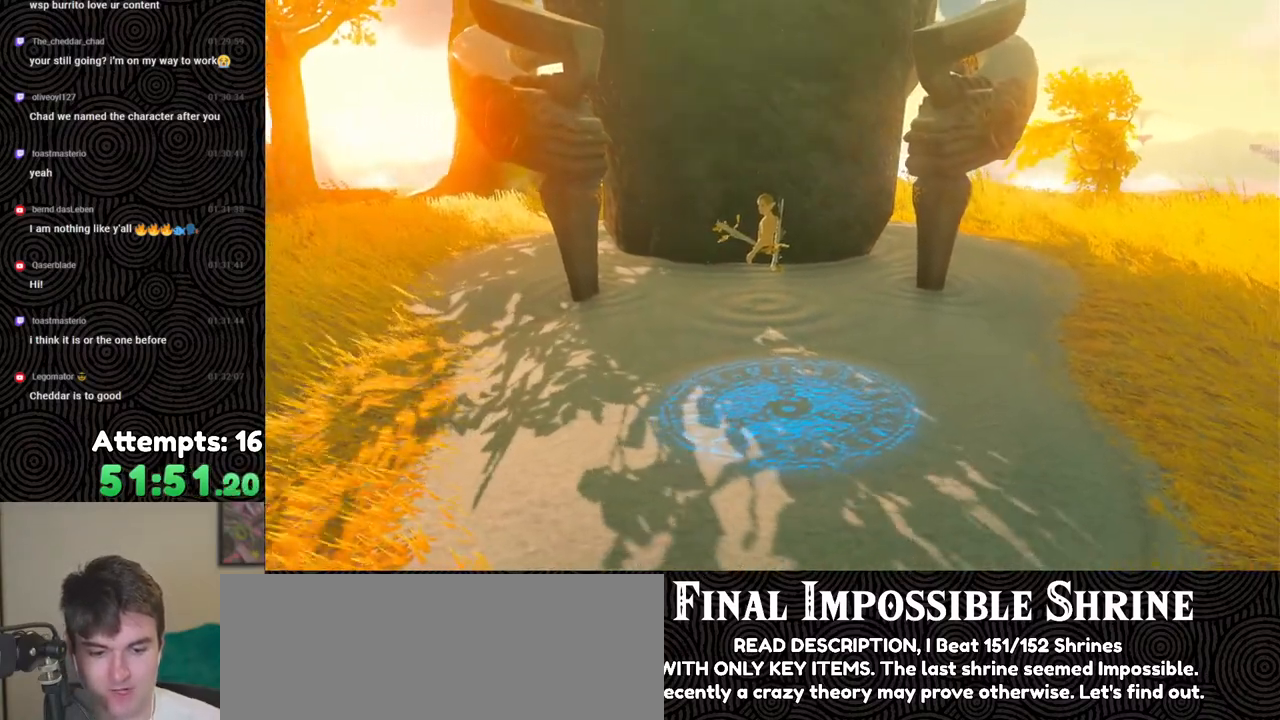
{"buttons": ["X", "L2"], "left_stick": "down", "right_stick": "center", "events": [[17, "X", "up"], [83, "X", "down"], [150, "X", "up"], [217, "X", "down"], [267, "X", "up"], [333, "X", "down"], [383, "X", "up"], [450, "X", "down"]]}
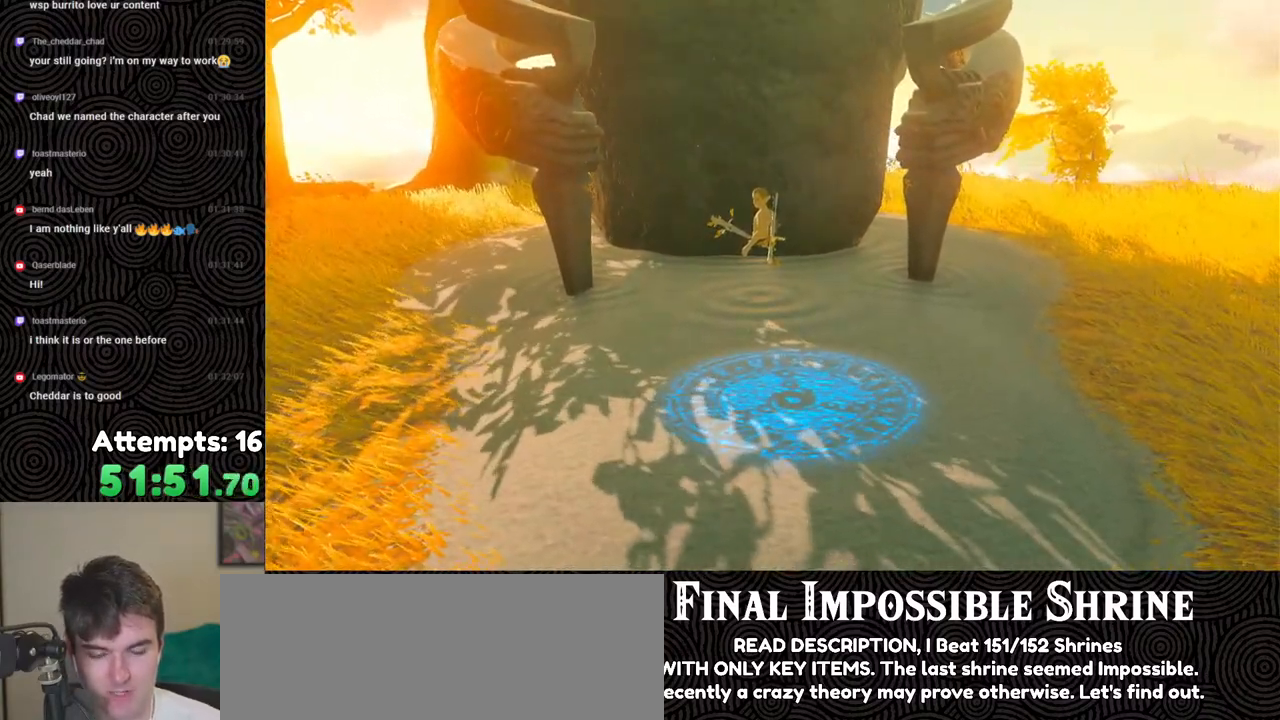
{"buttons": ["X", "L2"], "left_stick": "down", "right_stick": "center", "events": [[17, "X", "up"], [83, "X", "down"], [150, "X", "up"], [217, "X", "down"], [283, "X", "up"], [333, "X", "down"], [417, "X", "up"], [483, "X", "down"]]}
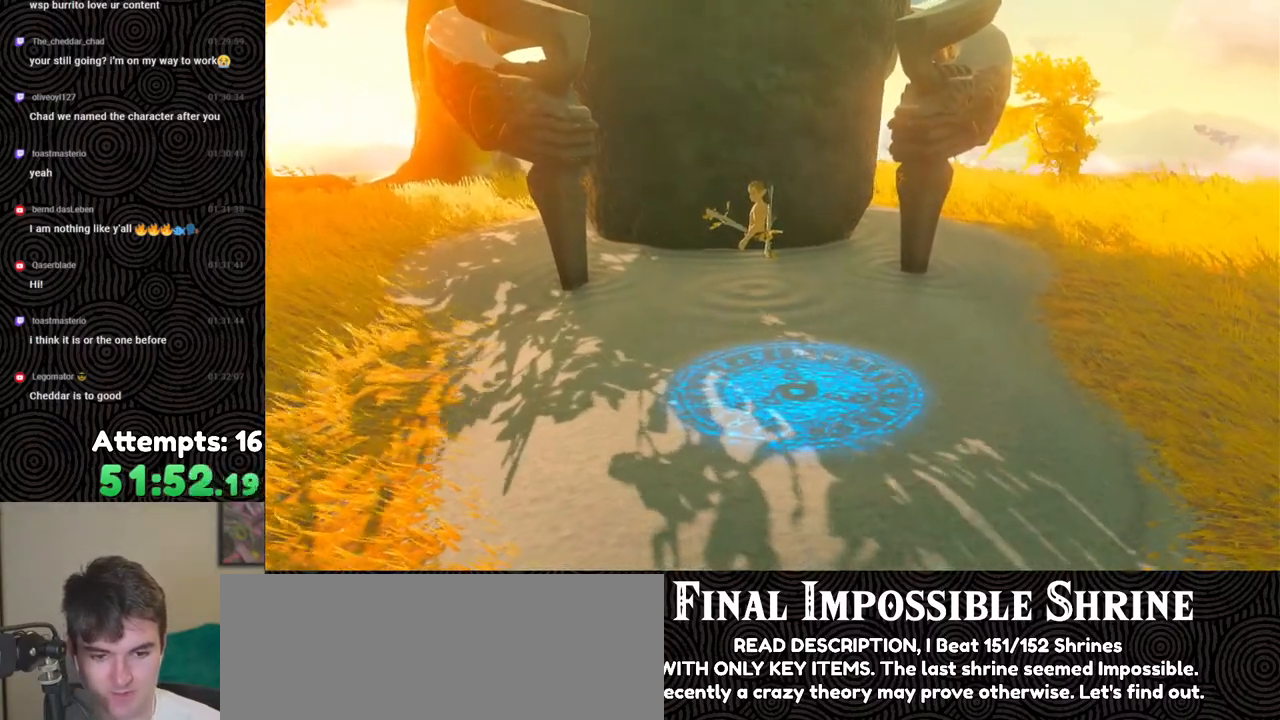
{"buttons": ["L2"], "left_stick": "down", "right_stick": "center", "events": [[50, "X", "up"], [117, "X", "down"], [183, "X", "up"], [250, "X", "down"], [317, "X", "up"], [383, "X", "down"], [467, "X", "up"]]}
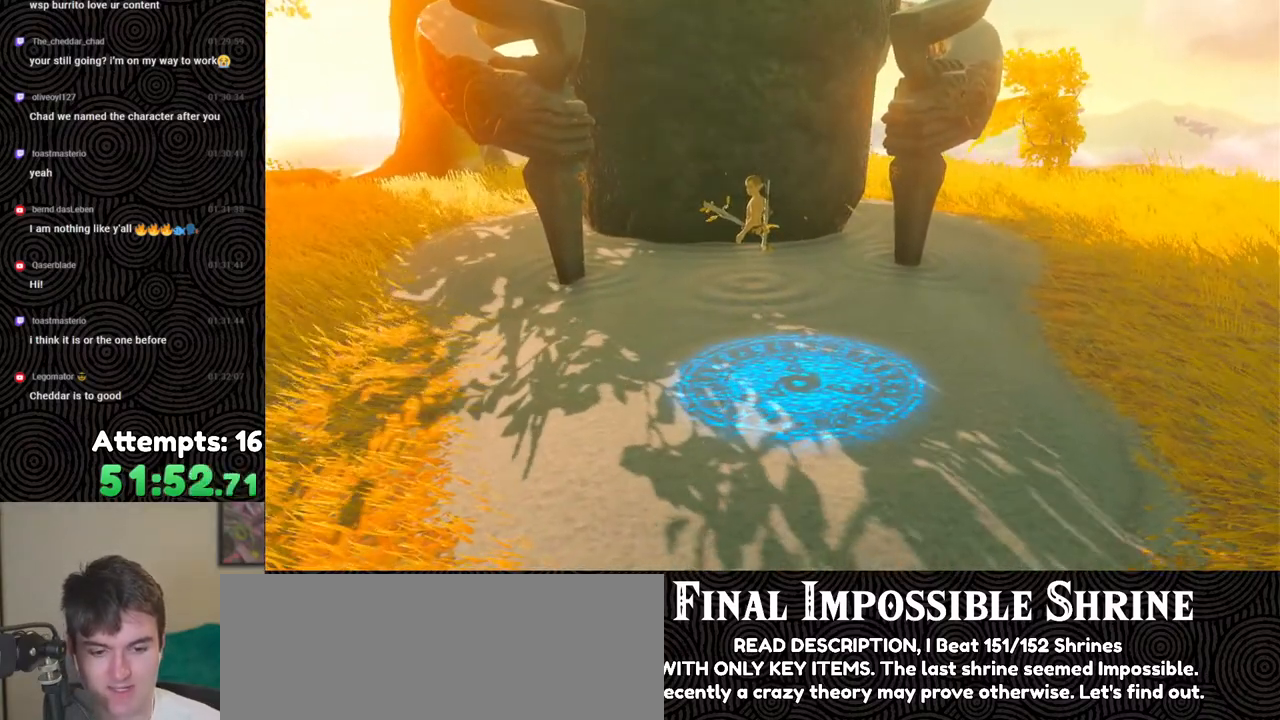
{"buttons": ["X", "L2"], "left_stick": "down", "right_stick": "center", "events": [[33, "X", "down"], [100, "X", "up"], [183, "X", "down"], [233, "X", "up"], [317, "X", "down"], [400, "X", "up"], [450, "X", "down"]]}
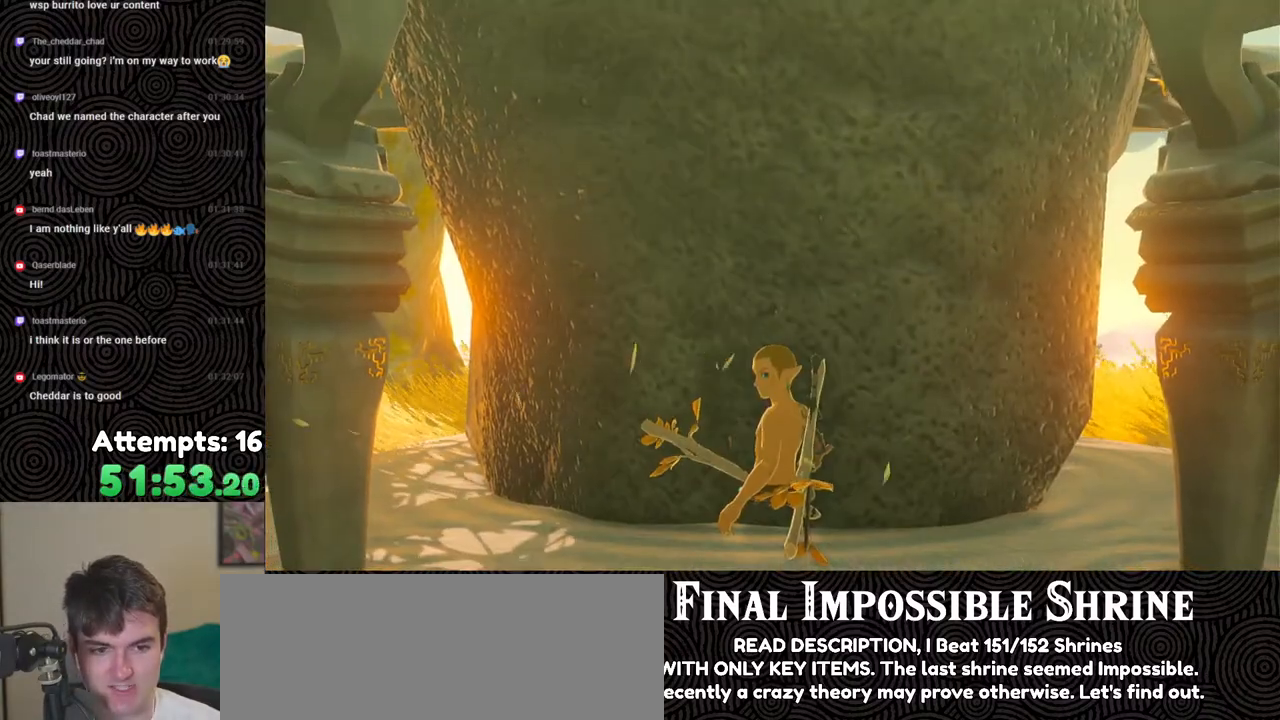
{"buttons": ["X", "L2"], "left_stick": "down", "right_stick": "center", "events": [[17, "X", "up"], [83, "X", "down"], [150, "X", "up"], [233, "X", "down"], [283, "X", "up"], [367, "X", "down"], [433, "X", "up"], [500, "X", "down"]]}
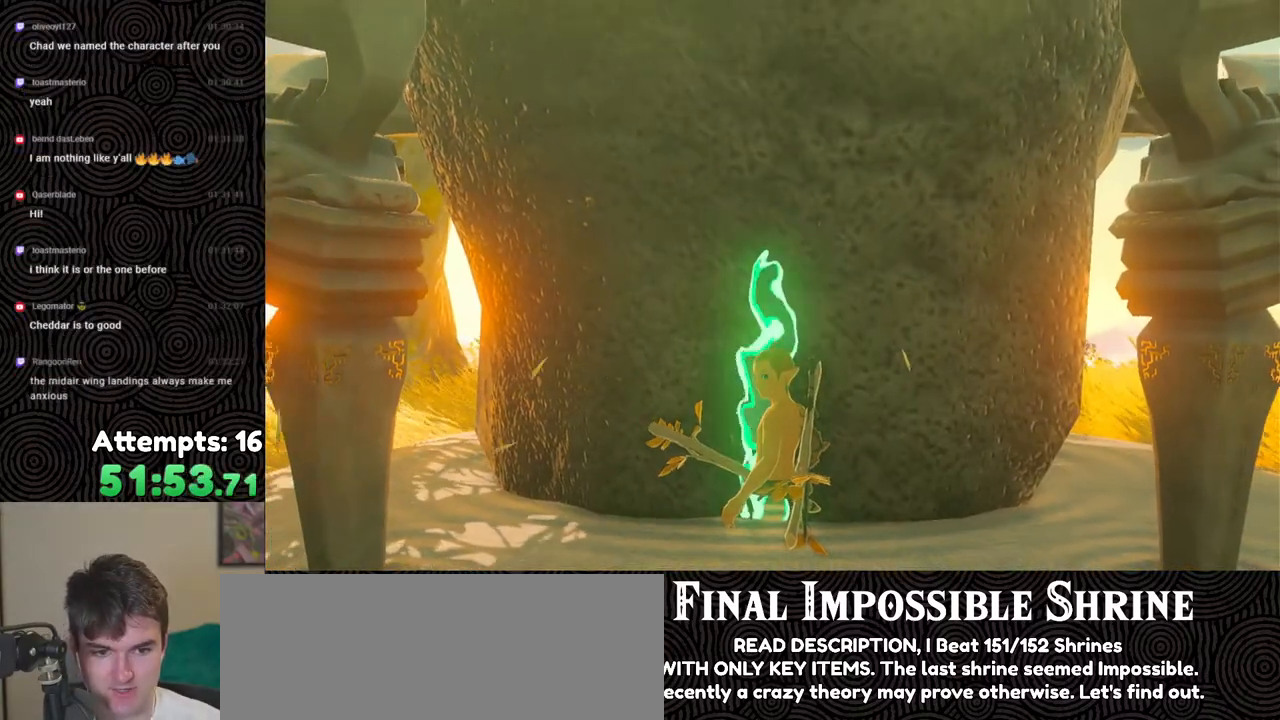
{"buttons": ["L2"], "left_stick": "down", "right_stick": "center", "events": [[67, "X", "up"], [133, "X", "down"], [200, "X", "up"], [283, "X", "down"], [317, "X", "up"], [400, "X", "down"], [467, "X", "up"]]}
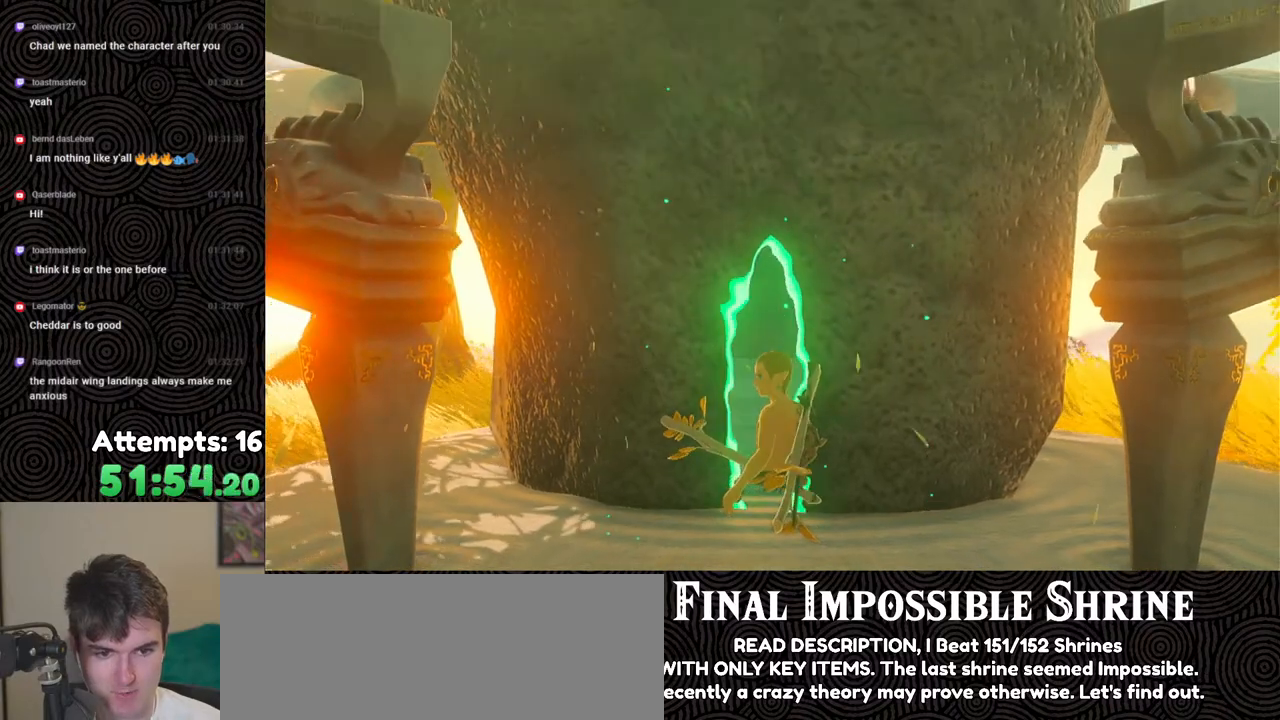
{"buttons": ["L2"], "left_stick": "down", "right_stick": "center", "events": [[50, "X", "down"], [317, "X", "up"], [333, "X", "down"], [350, "X", "up"], [417, "X", "down"], [483, "X", "up"]]}
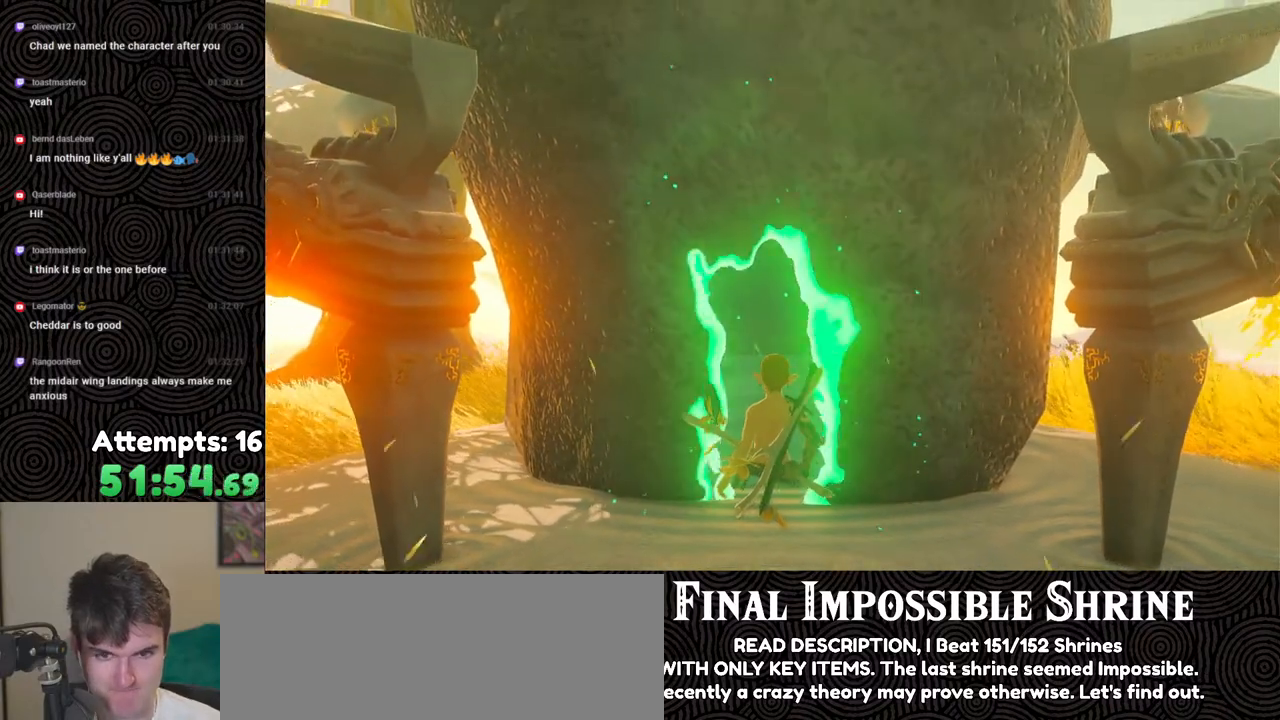
{"buttons": ["L2"], "left_stick": "down", "right_stick": "center", "events": [[33, "X", "down"], [83, "X", "up"], [150, "X", "down"], [217, "X", "up"], [283, "X", "down"], [350, "X", "up"], [383, "X", "down"], [467, "X", "up"]]}
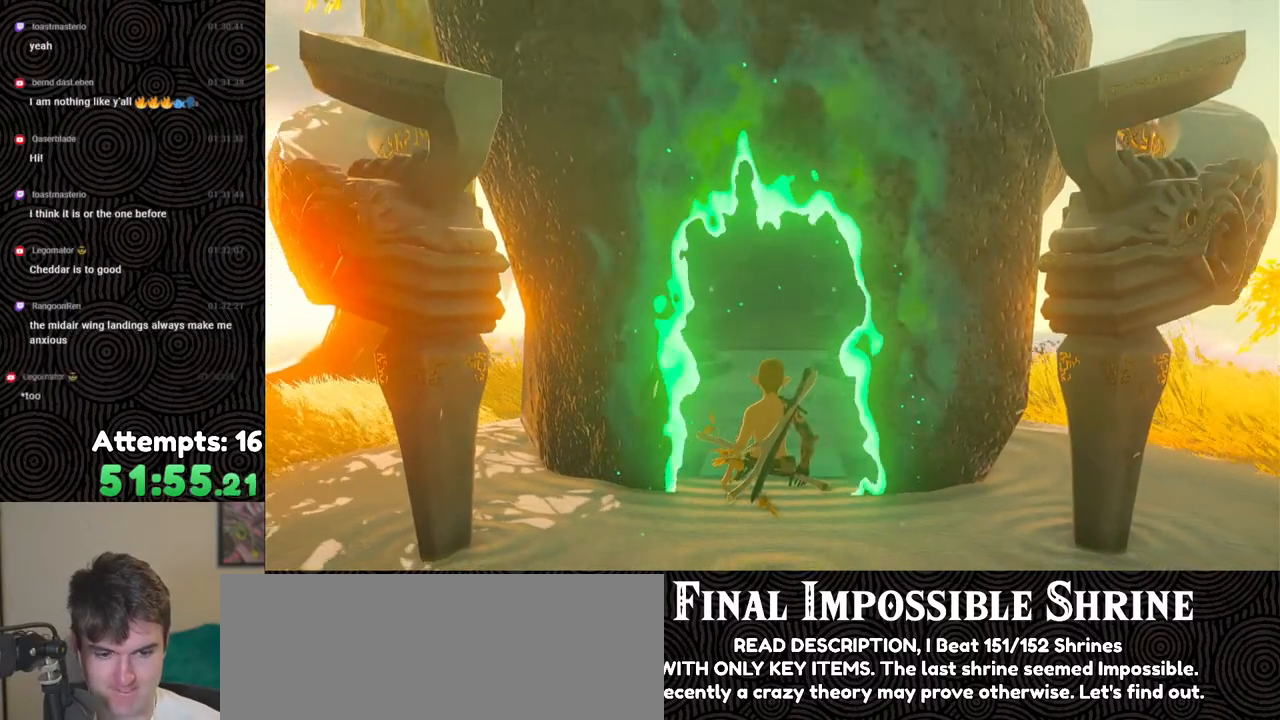
{"buttons": ["L2"], "left_stick": "down", "right_stick": "center", "events": [[17, "X", "down"], [83, "X", "up"], [133, "X", "down"], [217, "X", "up"], [267, "X", "down"], [350, "X", "up"], [400, "X", "down"], [467, "X", "up"]]}
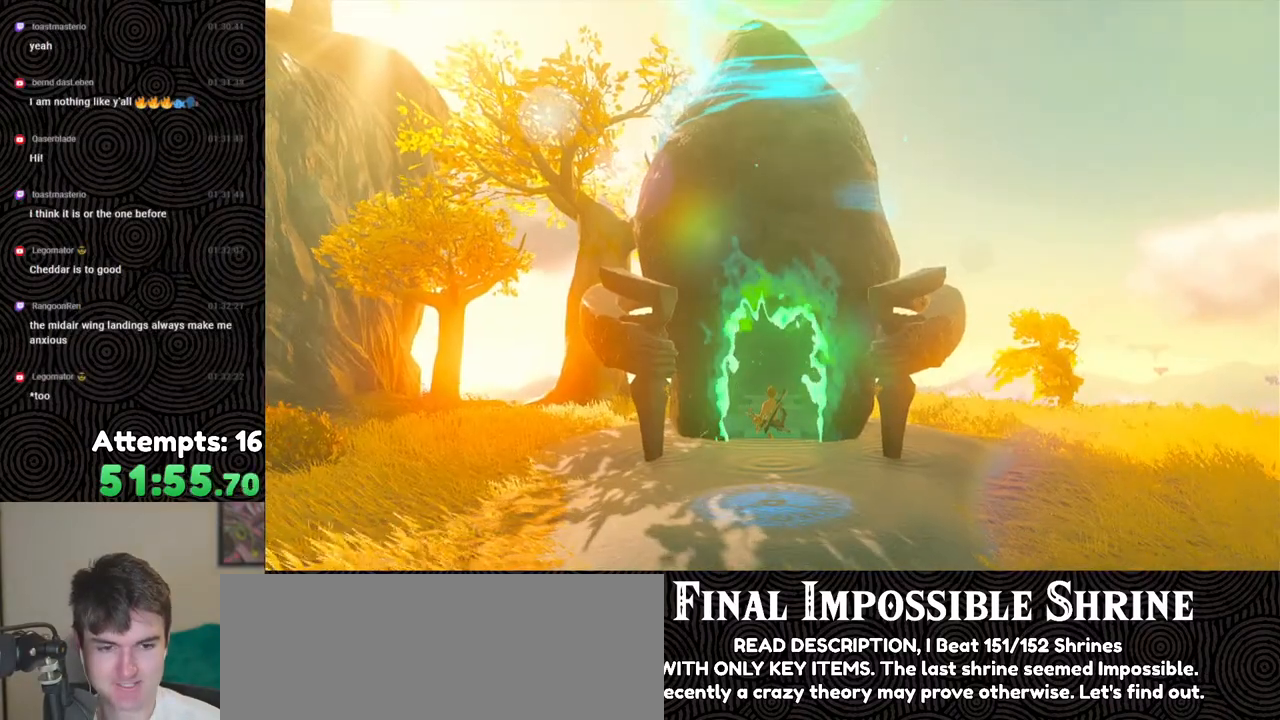
{"buttons": ["X", "L2"], "left_stick": "down", "right_stick": "center", "events": [[33, "X", "down"], [100, "X", "up"], [167, "X", "down"], [250, "X", "up"], [283, "X", "down"], [367, "X", "up"], [433, "X", "down"]]}
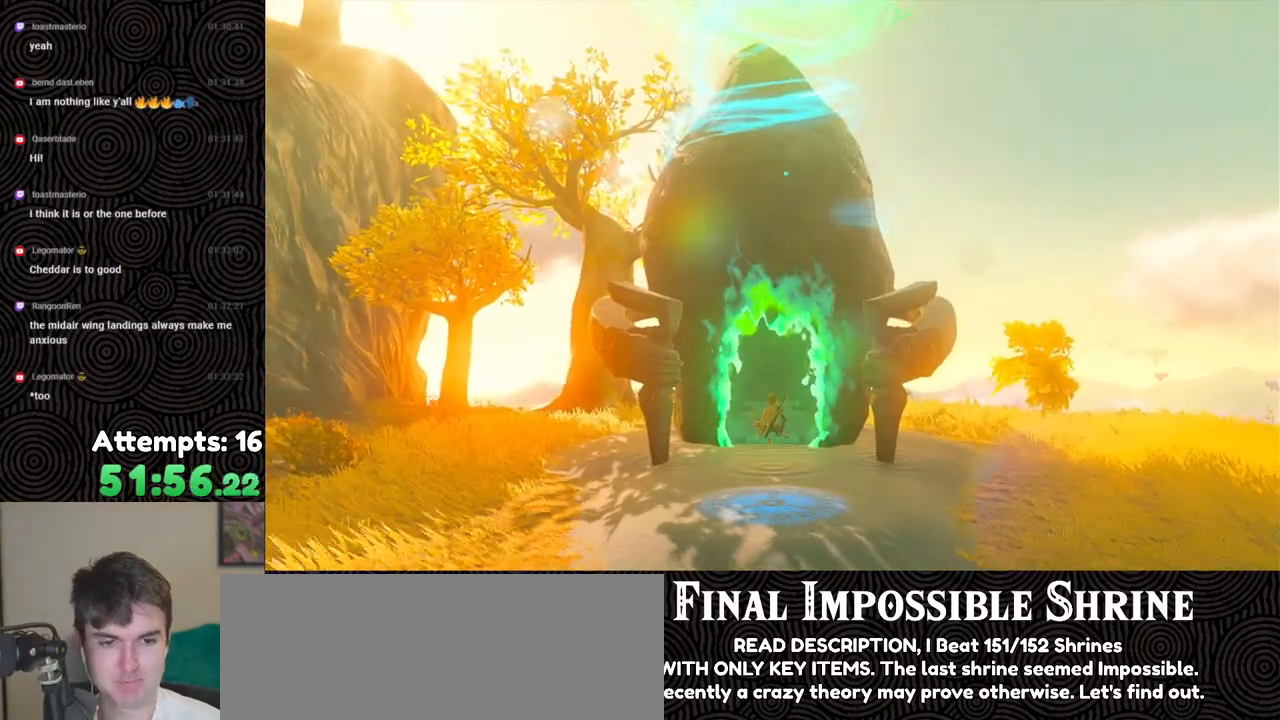
{"buttons": ["X", "L2"], "left_stick": "down", "right_stick": "center", "events": [[17, "X", "up"], [67, "X", "down"], [133, "X", "up"], [200, "X", "down"], [283, "X", "up"], [333, "X", "down"], [417, "X", "up"], [467, "X", "down"]]}
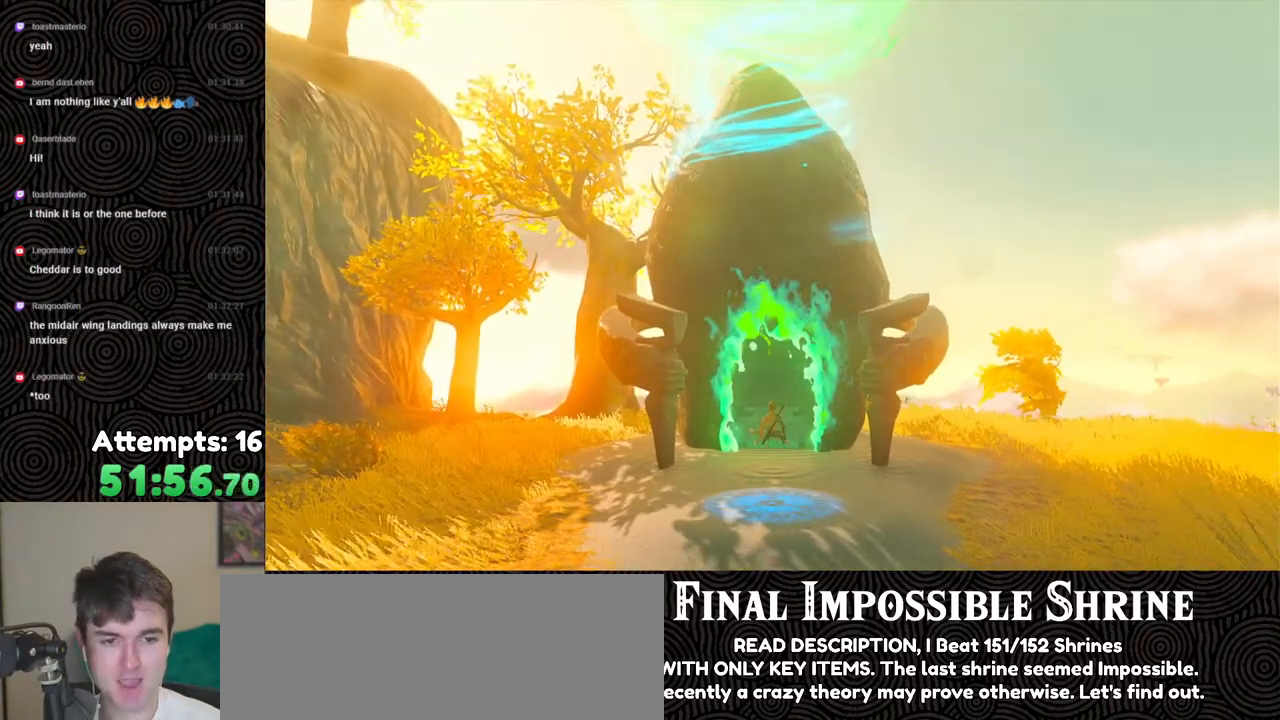
{"buttons": ["X", "L2"], "left_stick": "down", "right_stick": "center", "events": [[33, "X", "up"], [117, "X", "down"], [183, "X", "up"], [250, "X", "down"], [333, "X", "up"], [367, "X", "down"], [467, "X", "up"], [483, "X", "down"]]}
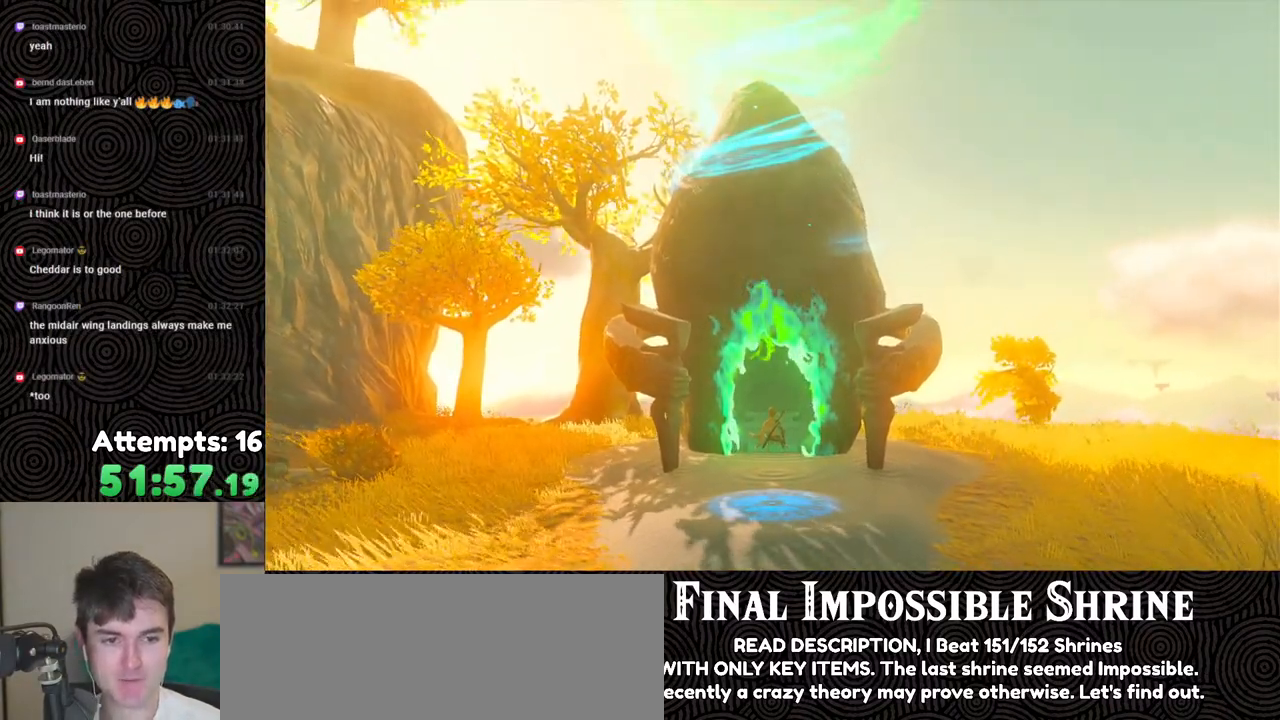
{"buttons": ["L2"], "left_stick": "down", "right_stick": "center", "events": [[100, "X", "up"], [133, "X", "down"], [200, "X", "up"], [267, "X", "down"], [350, "X", "up"], [400, "X", "down"], [483, "X", "up"]]}
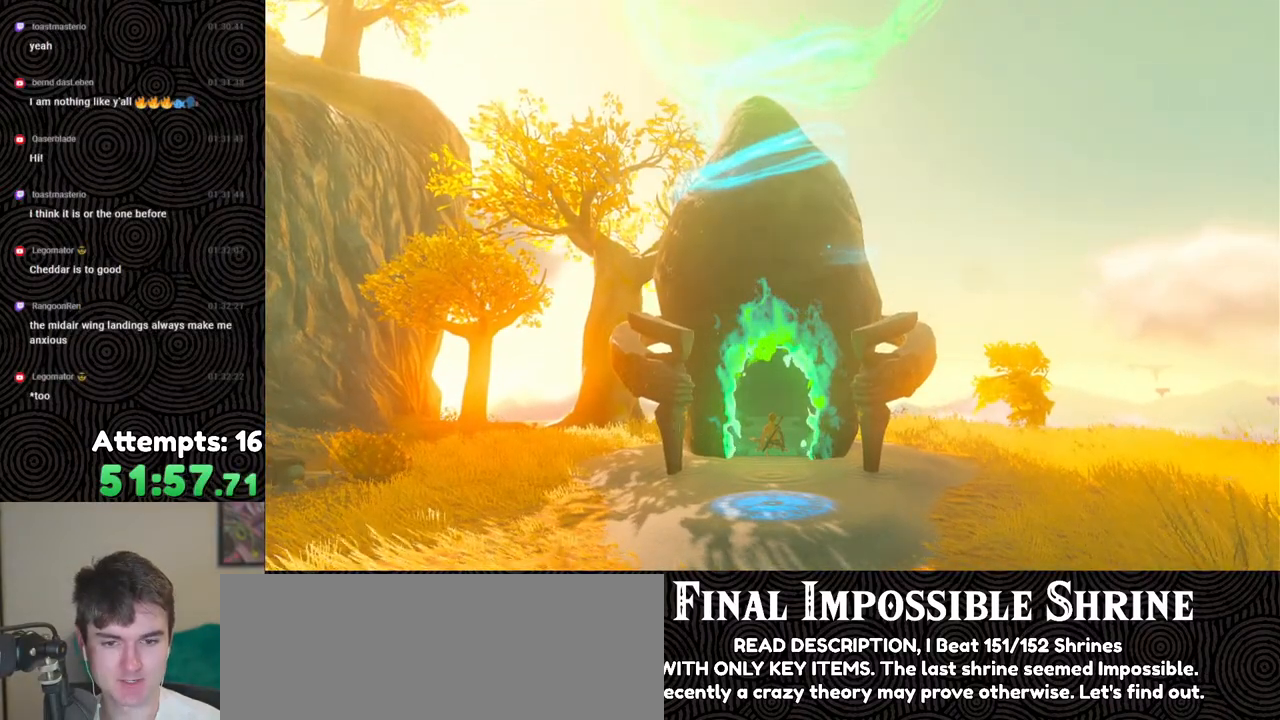
{"buttons": ["X", "L2"], "left_stick": "down", "right_stick": "center", "events": [[50, "X", "down"], [117, "X", "up"], [183, "X", "down"], [250, "X", "up"], [317, "X", "down"], [383, "X", "up"], [433, "X", "down"]]}
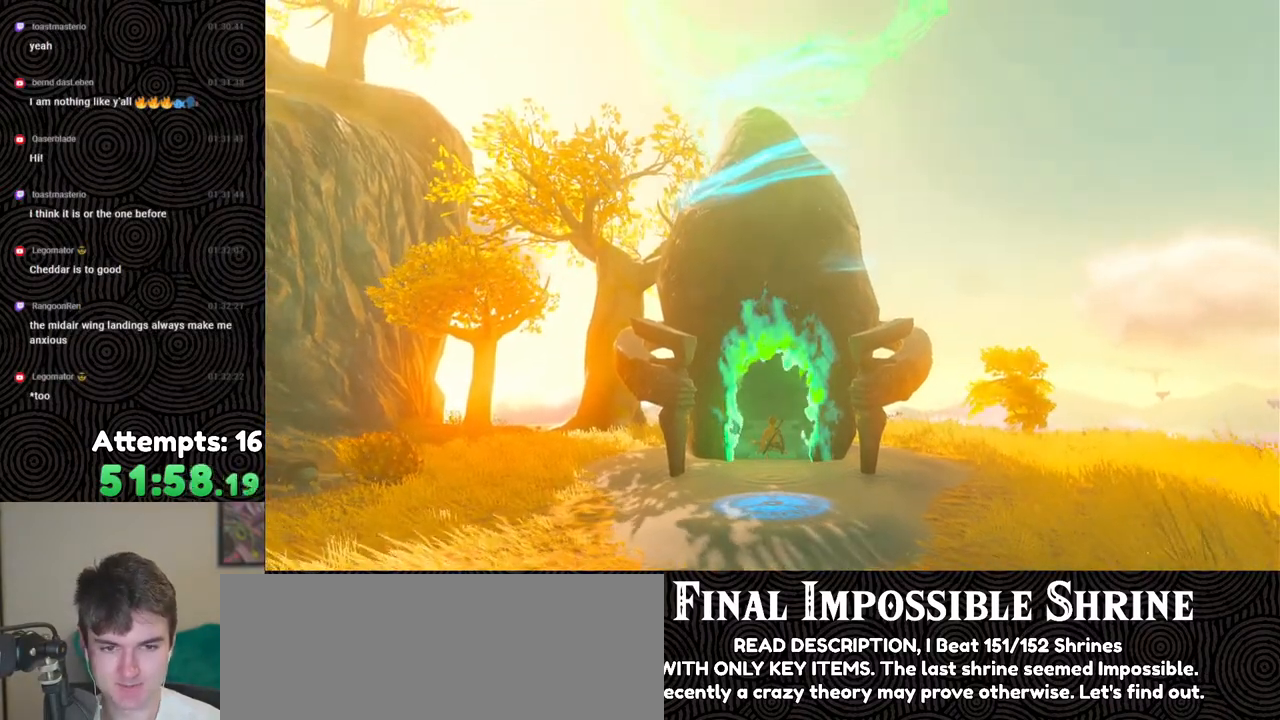
{"buttons": ["X", "L2"], "left_stick": "down", "right_stick": "center", "events": [[33, "X", "up"], [67, "X", "down"], [167, "X", "up"], [217, "X", "down"], [283, "X", "up"], [350, "X", "down"], [433, "X", "up"], [467, "X", "down"]]}
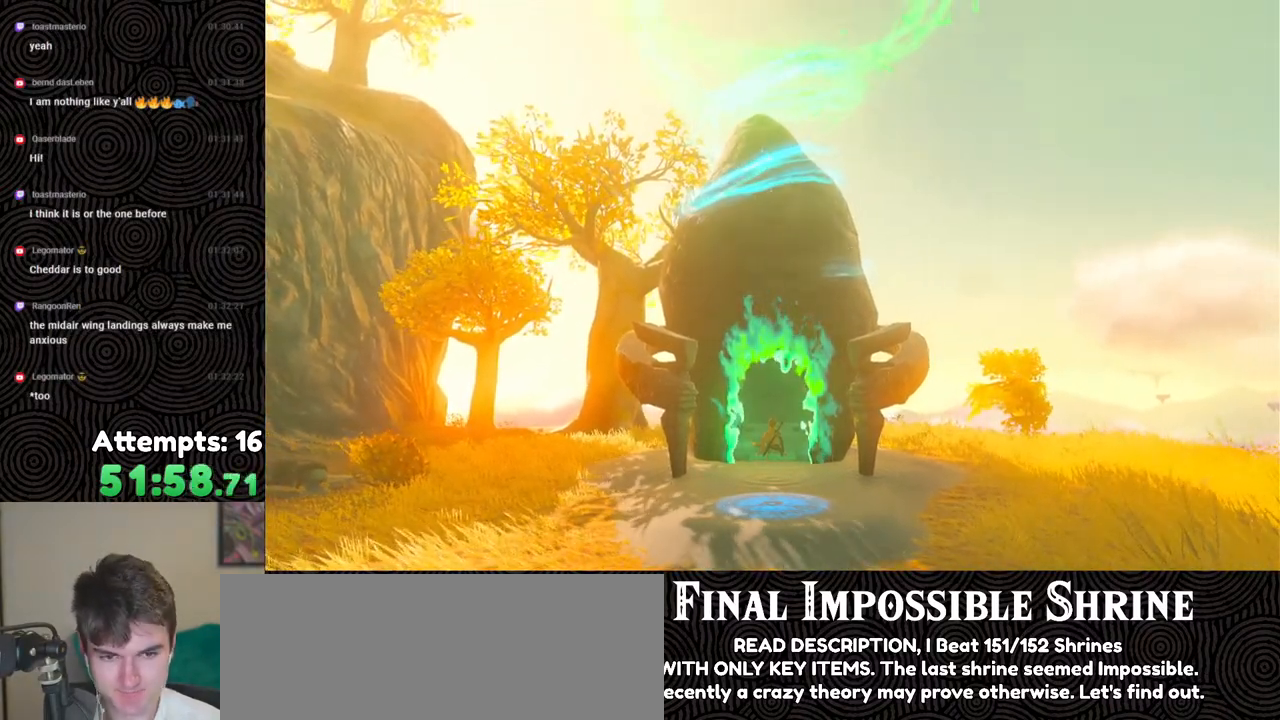
{"buttons": ["X", "L2"], "left_stick": "down", "right_stick": "center", "events": [[50, "X", "up"], [100, "X", "down"], [183, "X", "up"], [233, "X", "down"], [317, "X", "up"], [383, "X", "down"], [433, "X", "up"], [500, "X", "down"]]}
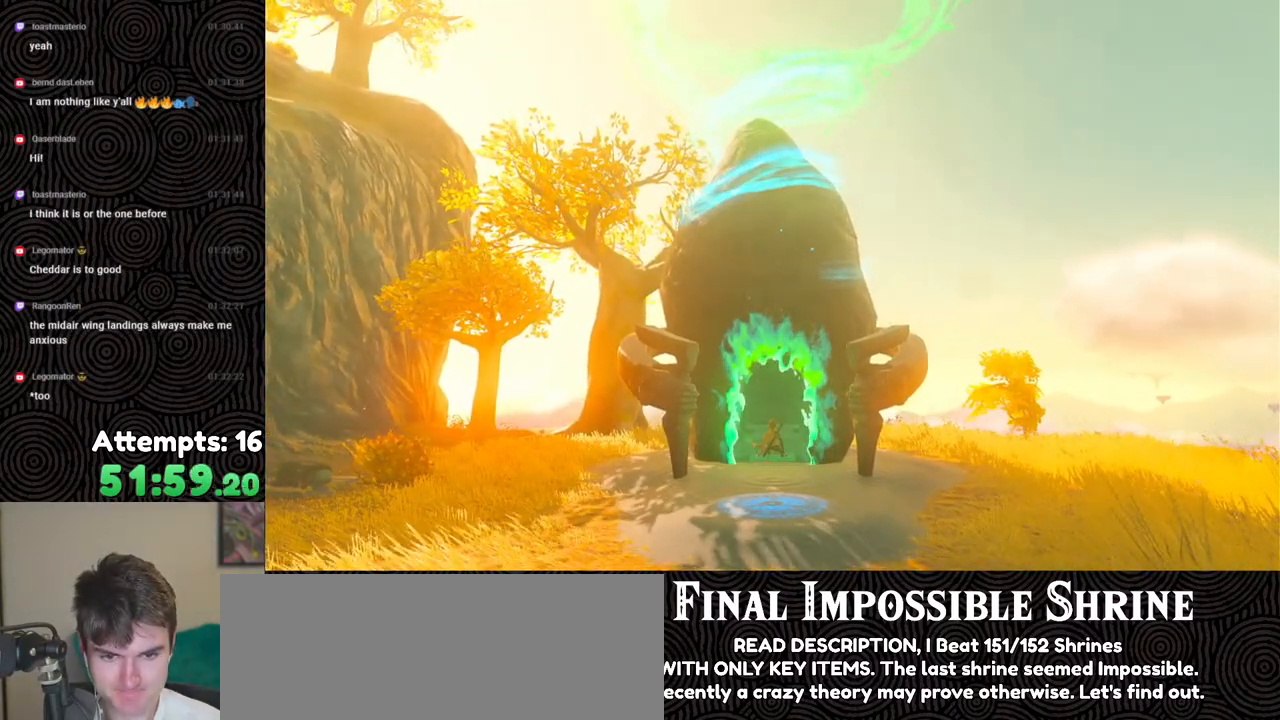
{"buttons": ["X", "L2"], "left_stick": "down", "right_stick": "center", "events": [[67, "X", "up"], [133, "X", "down"], [200, "X", "up"], [250, "X", "down"], [317, "X", "up"], [383, "X", "down"], [467, "X", "up"], [500, "X", "down"]]}
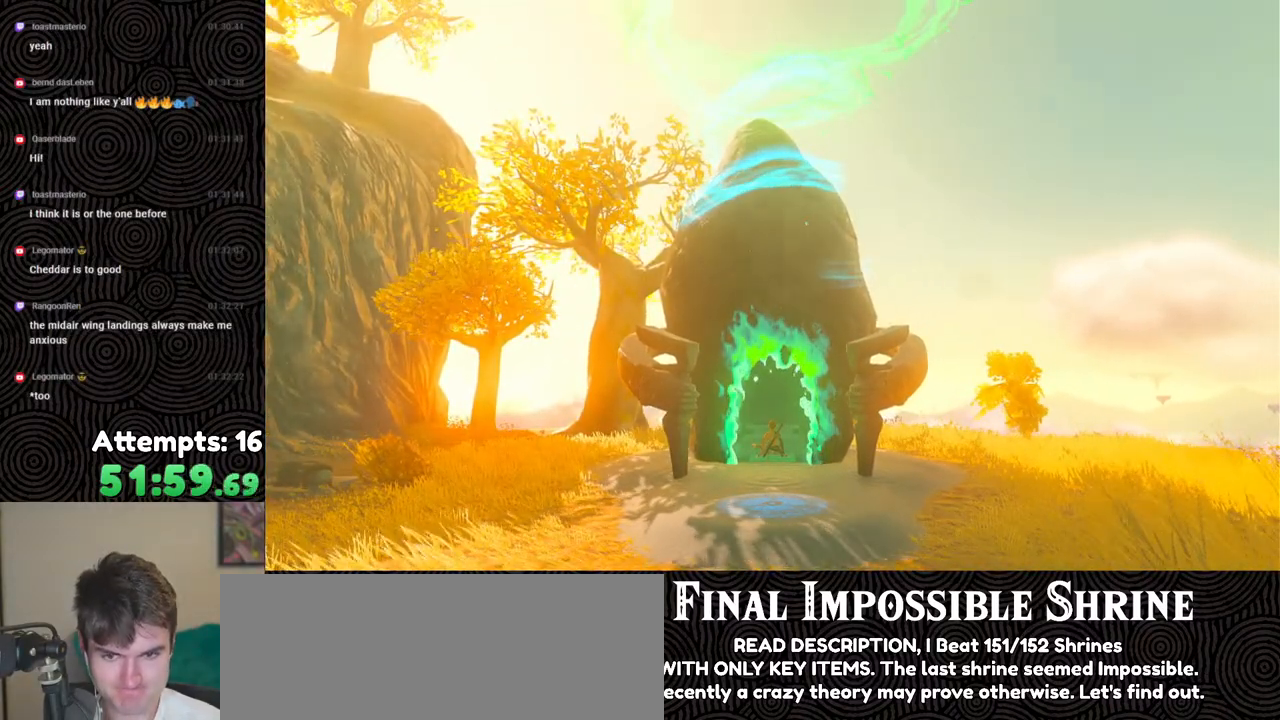
{"buttons": ["X", "L2"], "left_stick": "down", "right_stick": "center", "events": [[83, "X", "up"], [133, "X", "down"], [217, "X", "up"], [250, "X", "down"], [333, "X", "up"], [383, "X", "down"], [450, "X", "up"], [500, "X", "down"]]}
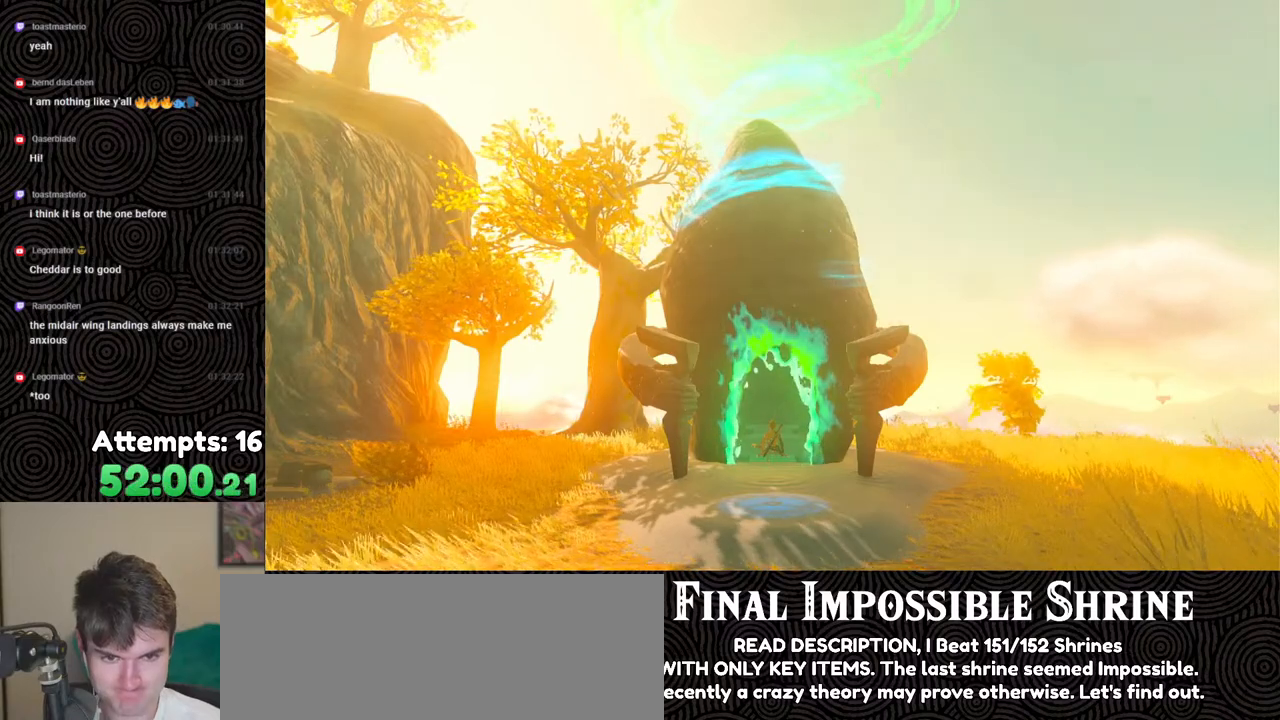
{"buttons": ["X", "L2"], "left_stick": "down", "right_stick": "center", "events": [[67, "X", "up"], [117, "X", "down"], [183, "X", "up"], [233, "X", "down"], [333, "X", "up"], [367, "X", "down"], [450, "X", "up"], [500, "X", "down"]]}
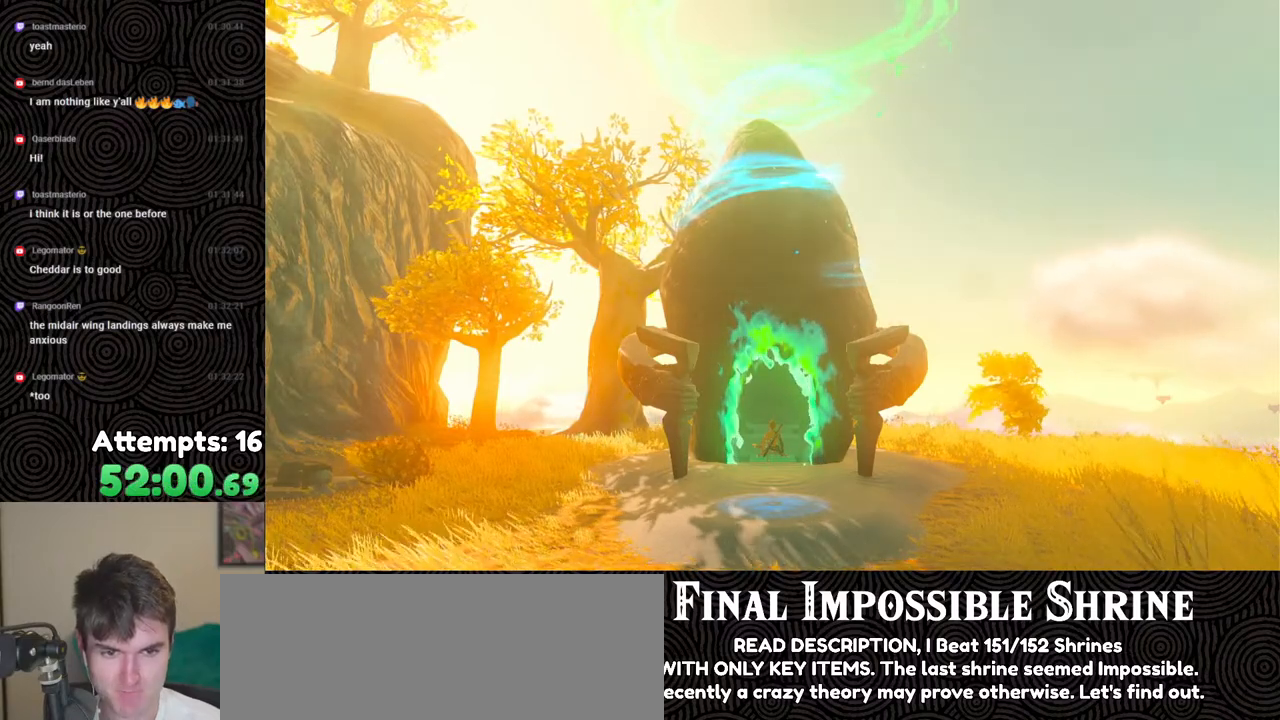
{"buttons": ["X", "L2"], "left_stick": "down", "right_stick": "center", "events": [[83, "X", "up"], [133, "X", "down"], [217, "X", "up"], [250, "X", "down"], [333, "X", "up"], [383, "X", "down"], [450, "X", "up"], [500, "X", "down"]]}
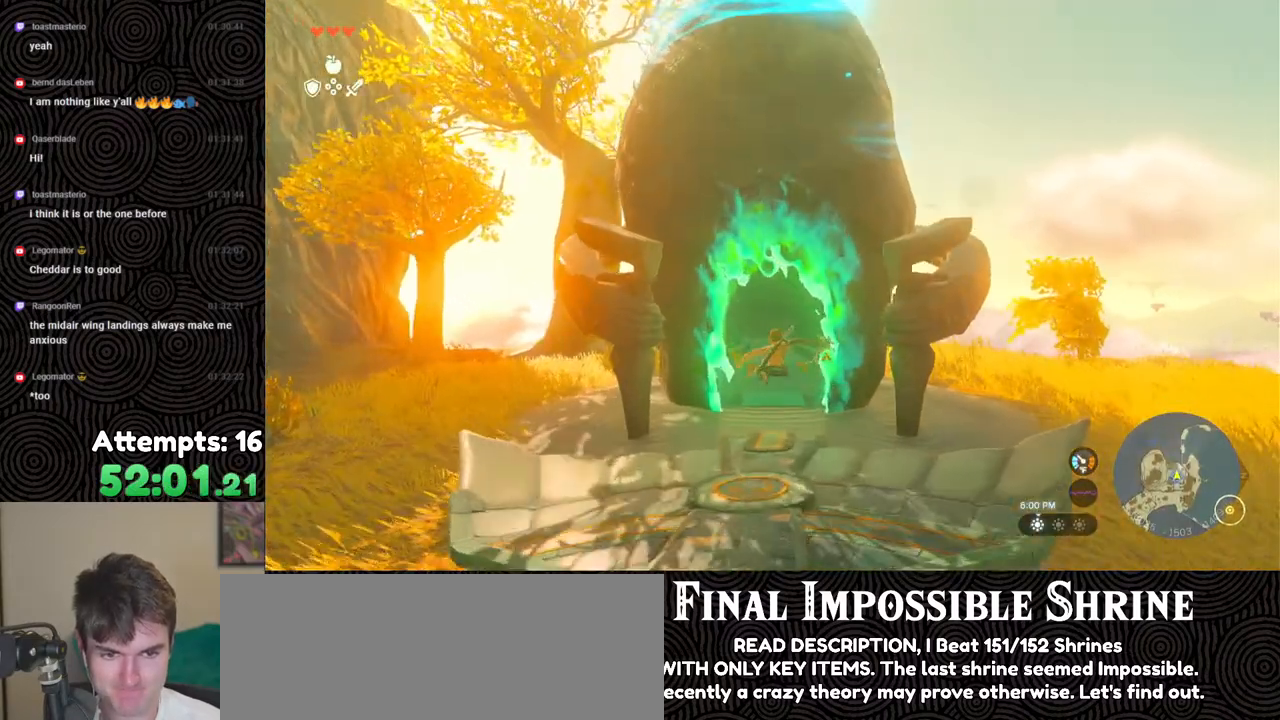
{"buttons": ["L2"], "left_stick": "down", "right_stick": "center", "events": [[83, "X", "up"], [117, "X", "down"], [200, "X", "up"], [250, "X", "down"], [333, "X", "up"], [400, "X", "down"], [467, "X", "up"]]}
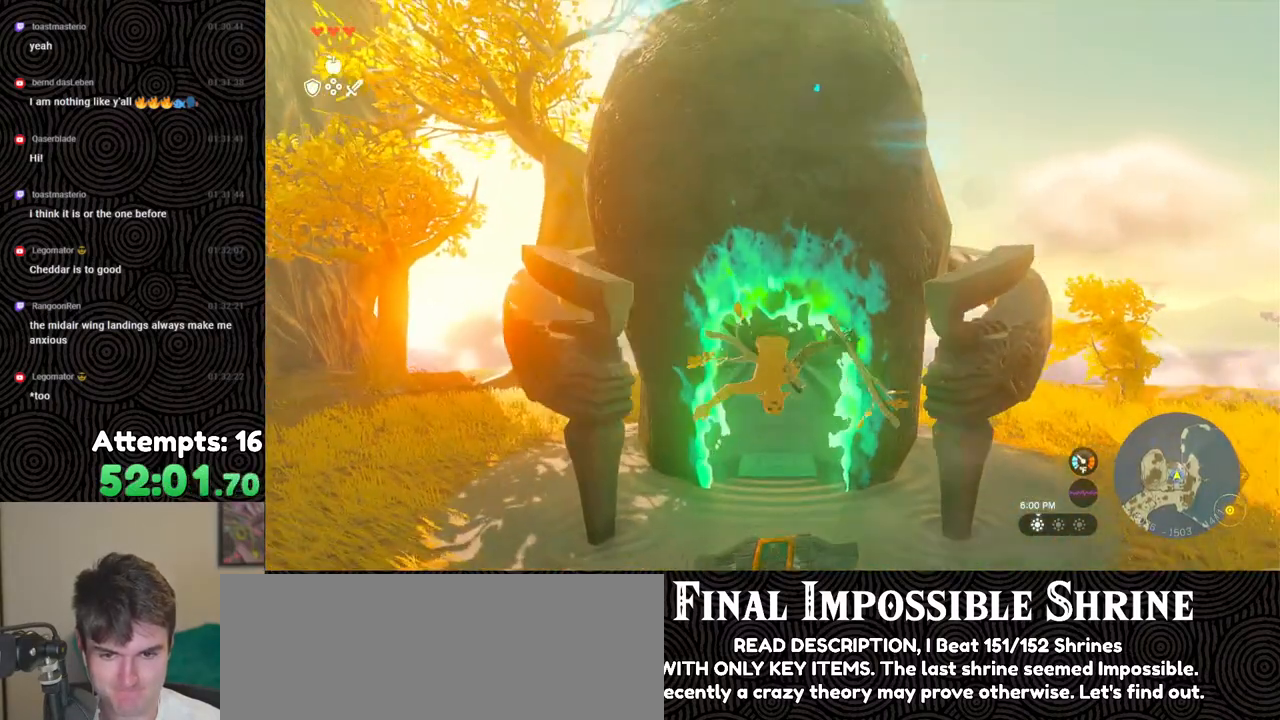
{"buttons": [], "left_stick": "center", "right_stick": "center", "events": [[17, "left_stick", "center"], [33, "L2", "up"]]}
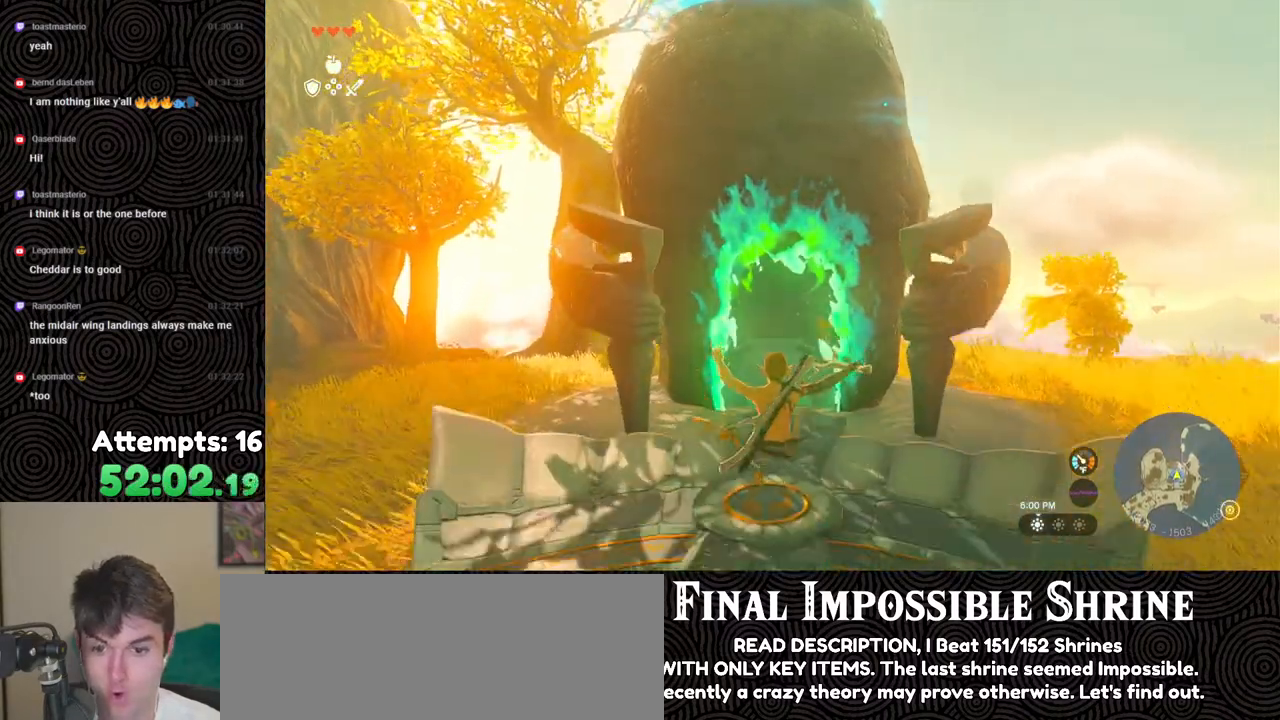
{"buttons": [], "left_stick": "center", "right_stick": "center", "events": []}
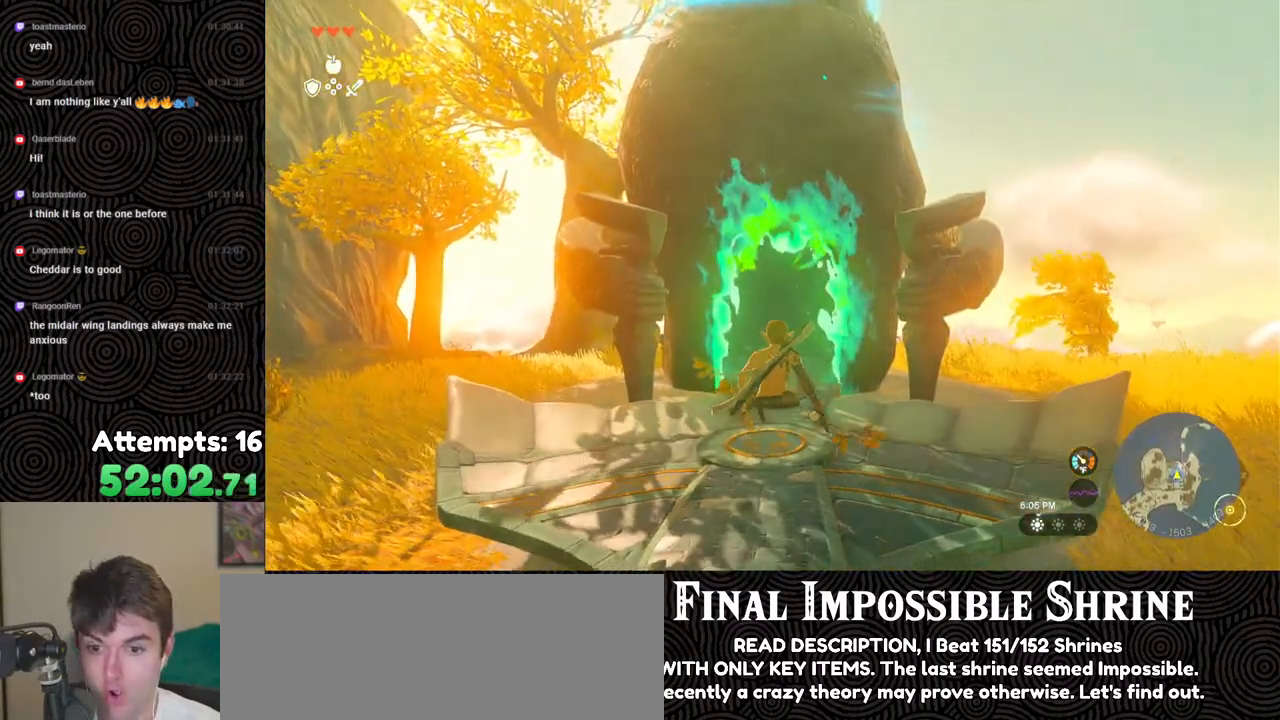
{"buttons": [], "left_stick": "center", "right_stick": "center", "events": []}